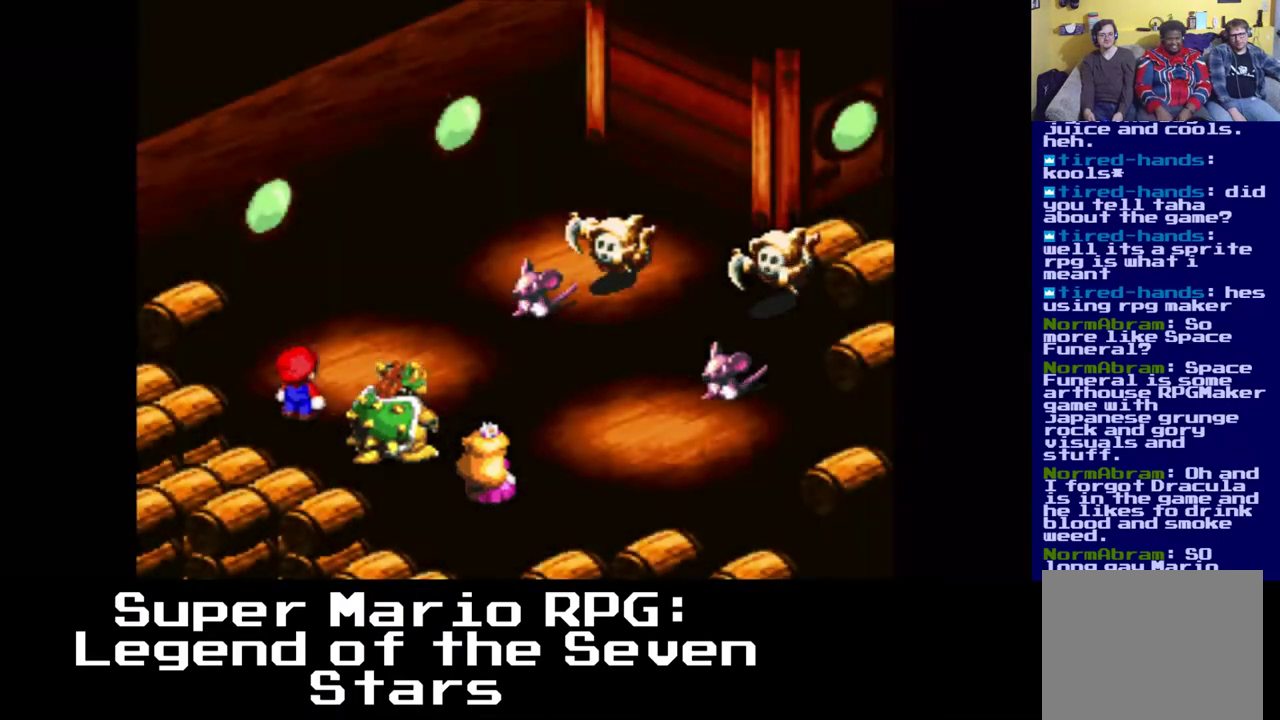
Gameplay with a controller (Xbox layout); each line is a JSON object with the inputs held at the frame after it (dt_ms = milliseconds from this image to that frame). "events" lists button and stick changes between this image and that frame as [ms after this image, input, new state], when the widget could be followed in between.
{"dt_ms": 500, "buttons": [], "left_stick": "center", "right_stick": "center", "events": [[67, "B", "down"], [233, "B", "up"]]}
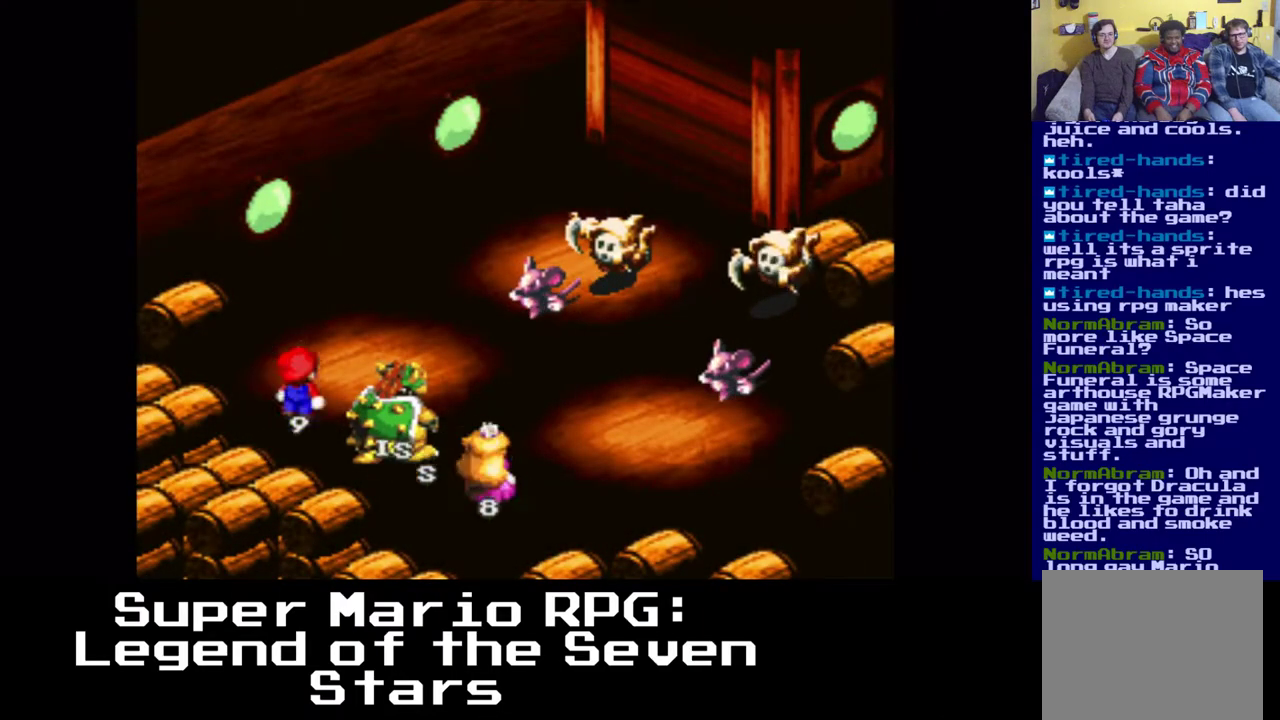
{"dt_ms": 500, "buttons": [], "left_stick": "center", "right_stick": "center", "events": []}
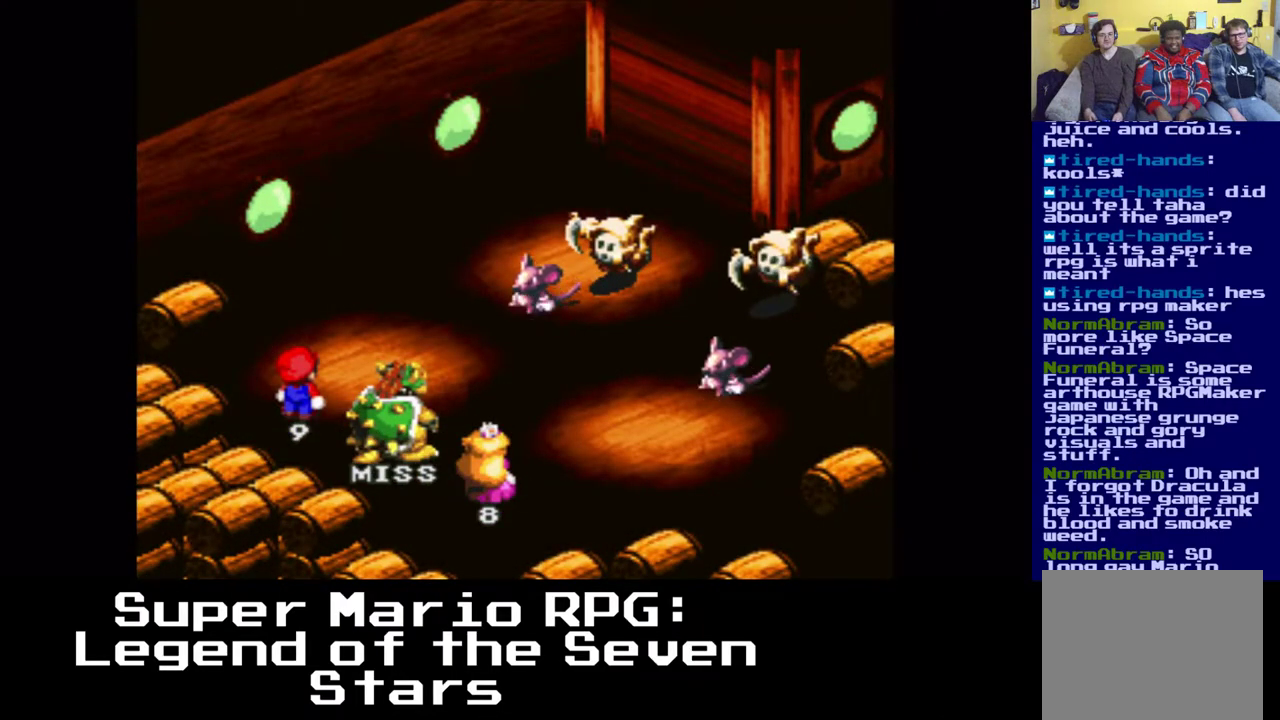
{"dt_ms": 500, "buttons": [], "left_stick": "center", "right_stick": "center", "events": []}
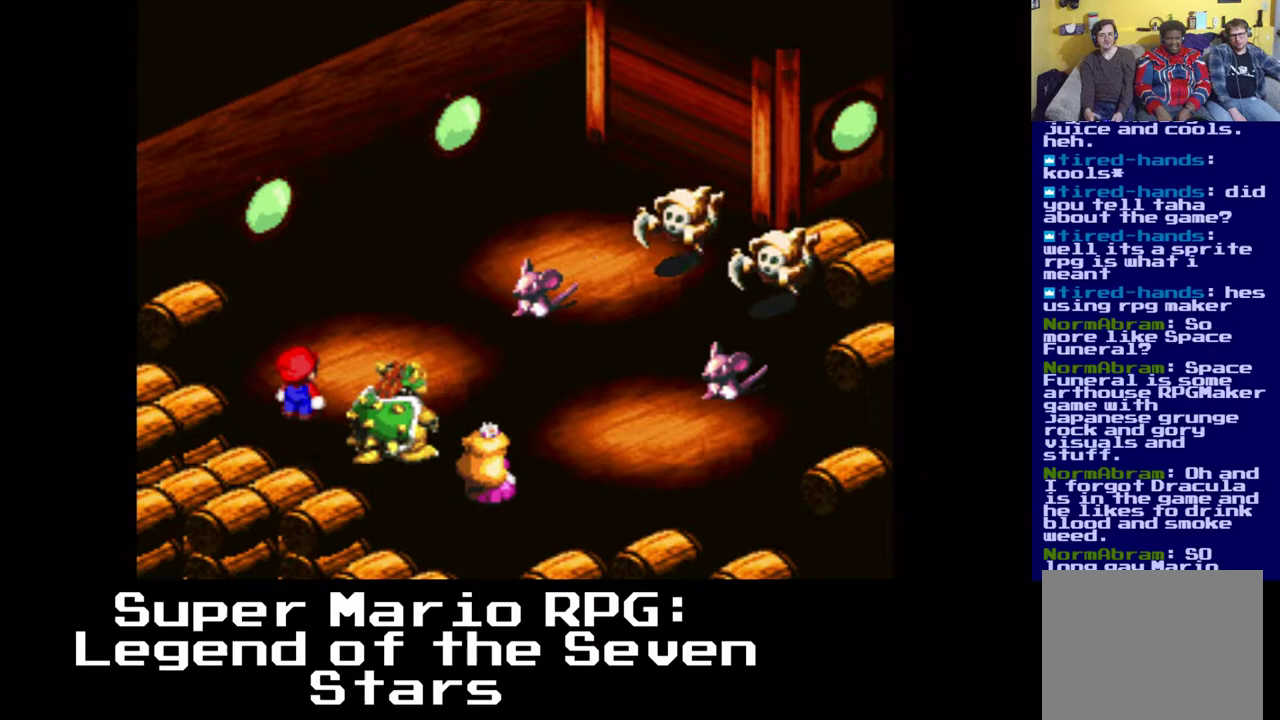
{"dt_ms": 500, "buttons": [], "left_stick": "center", "right_stick": "center", "events": []}
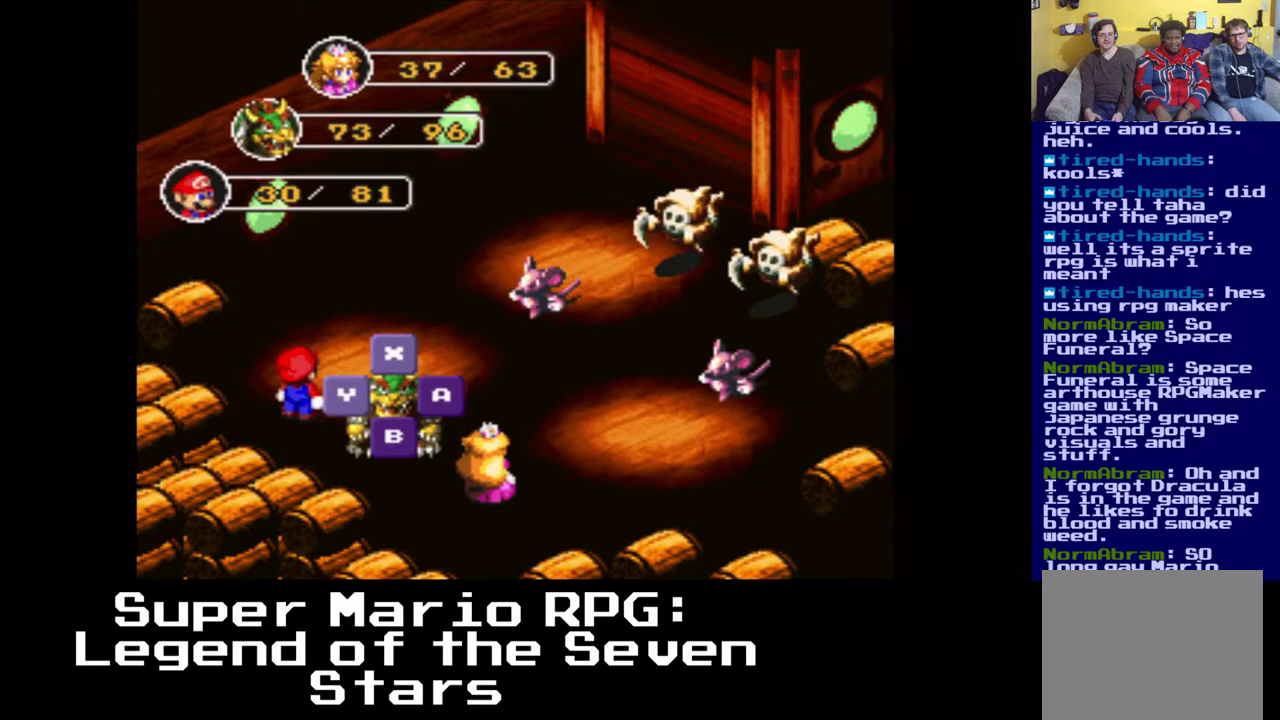
{"dt_ms": 500, "buttons": [], "left_stick": "center", "right_stick": "center", "events": []}
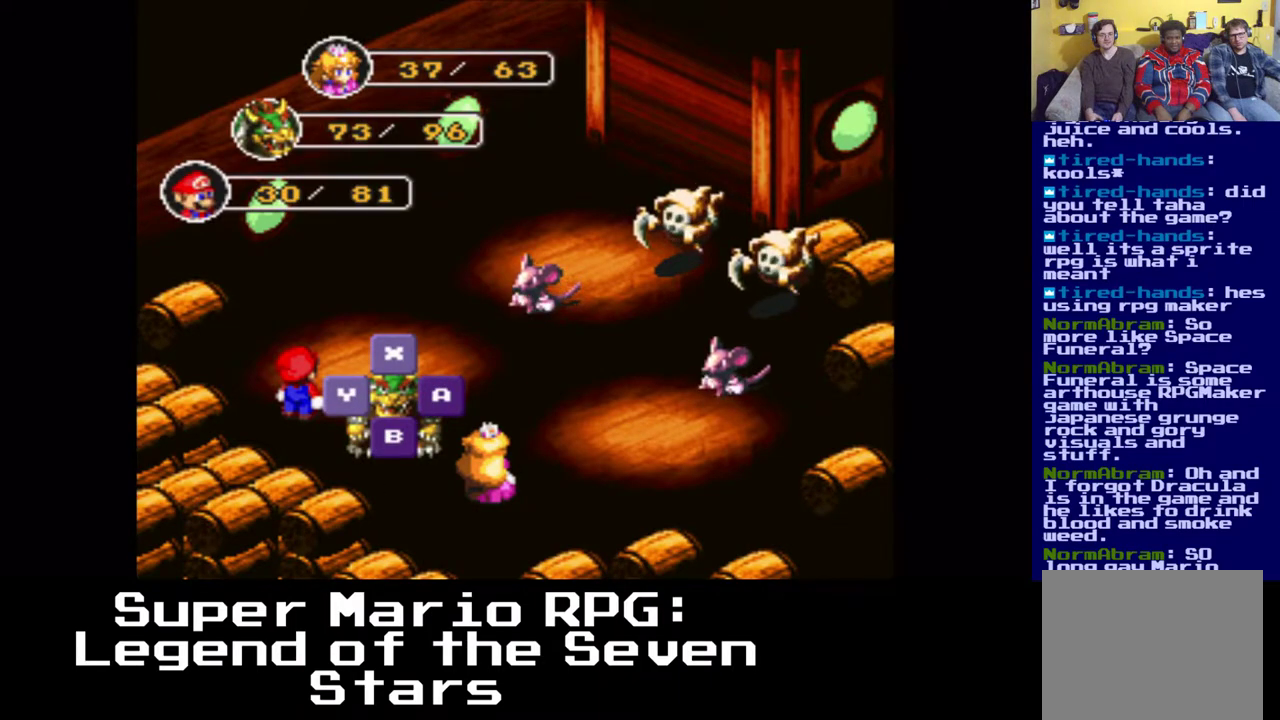
{"dt_ms": 500, "buttons": [], "left_stick": "center", "right_stick": "center", "events": []}
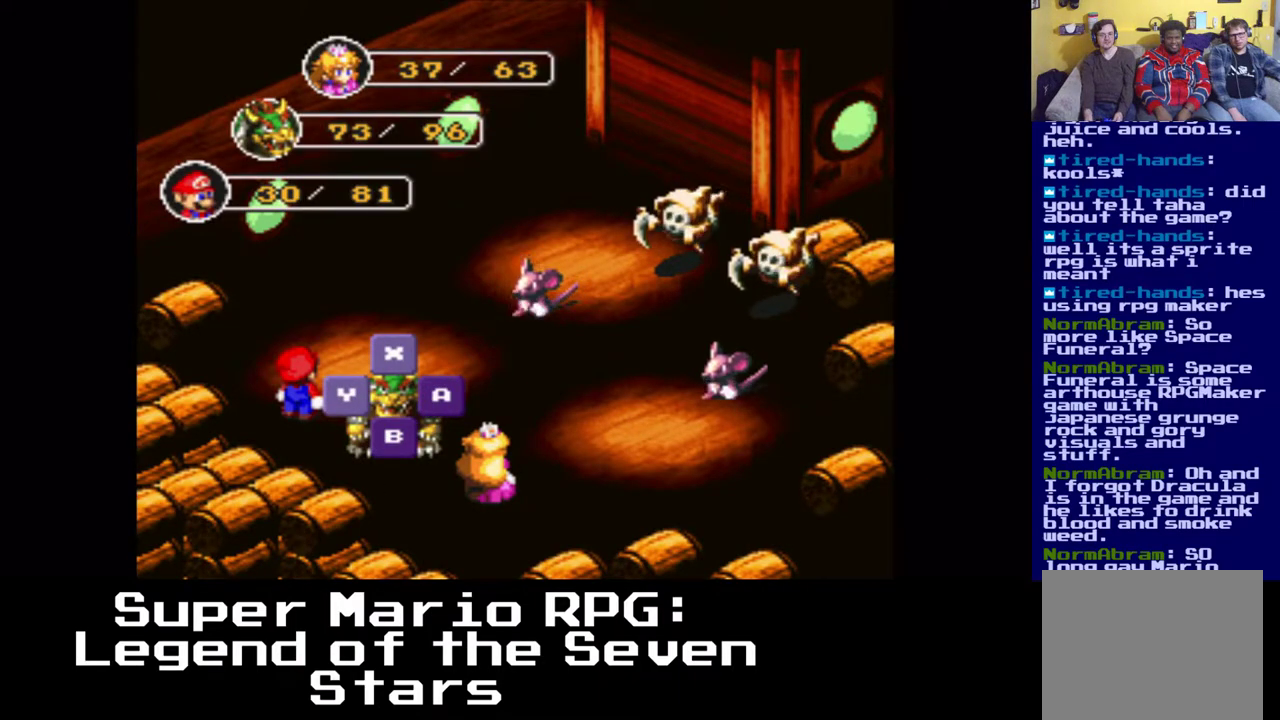
{"dt_ms": 500, "buttons": [], "left_stick": "center", "right_stick": "center", "events": []}
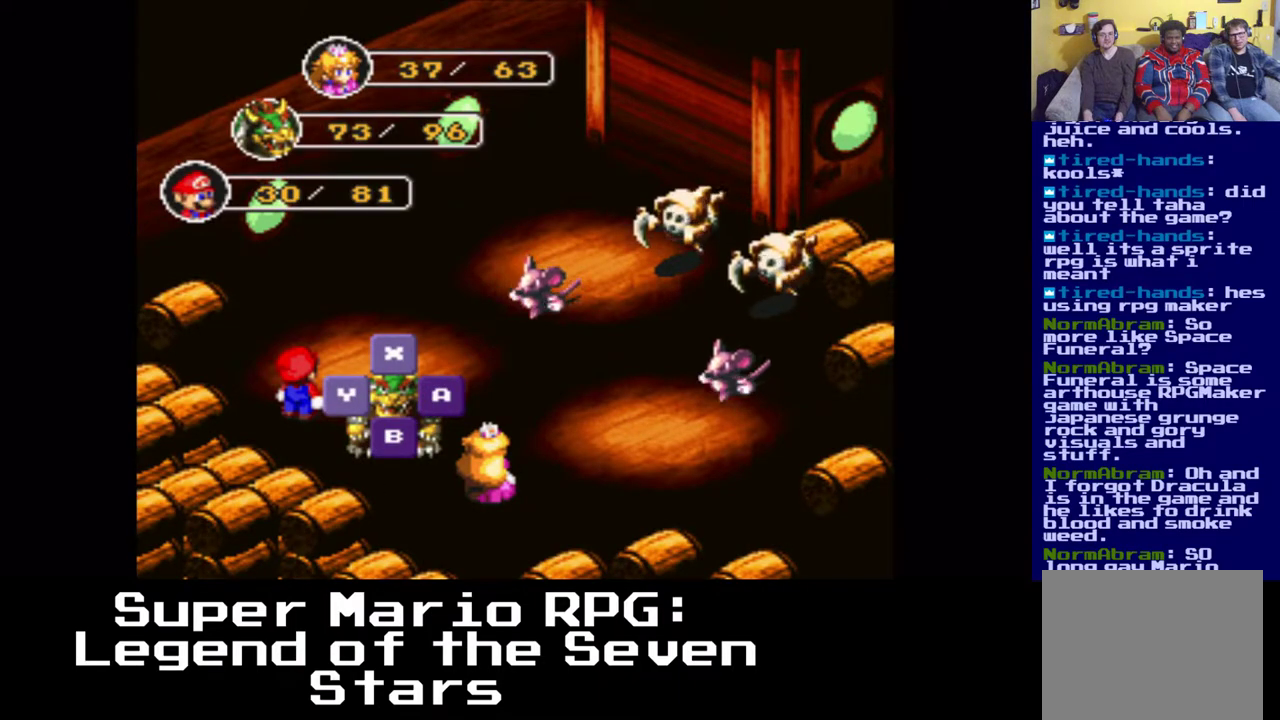
{"dt_ms": 500, "buttons": [], "left_stick": "center", "right_stick": "center", "events": []}
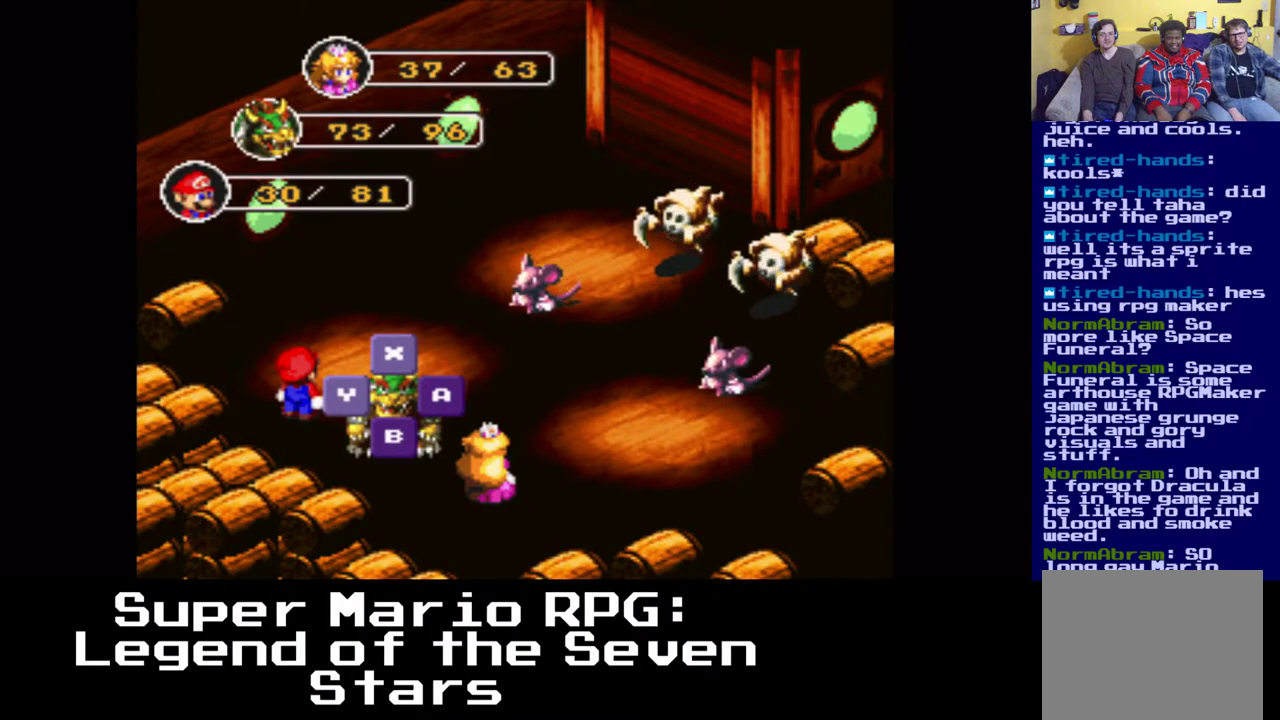
{"dt_ms": 500, "buttons": [], "left_stick": "center", "right_stick": "center", "events": []}
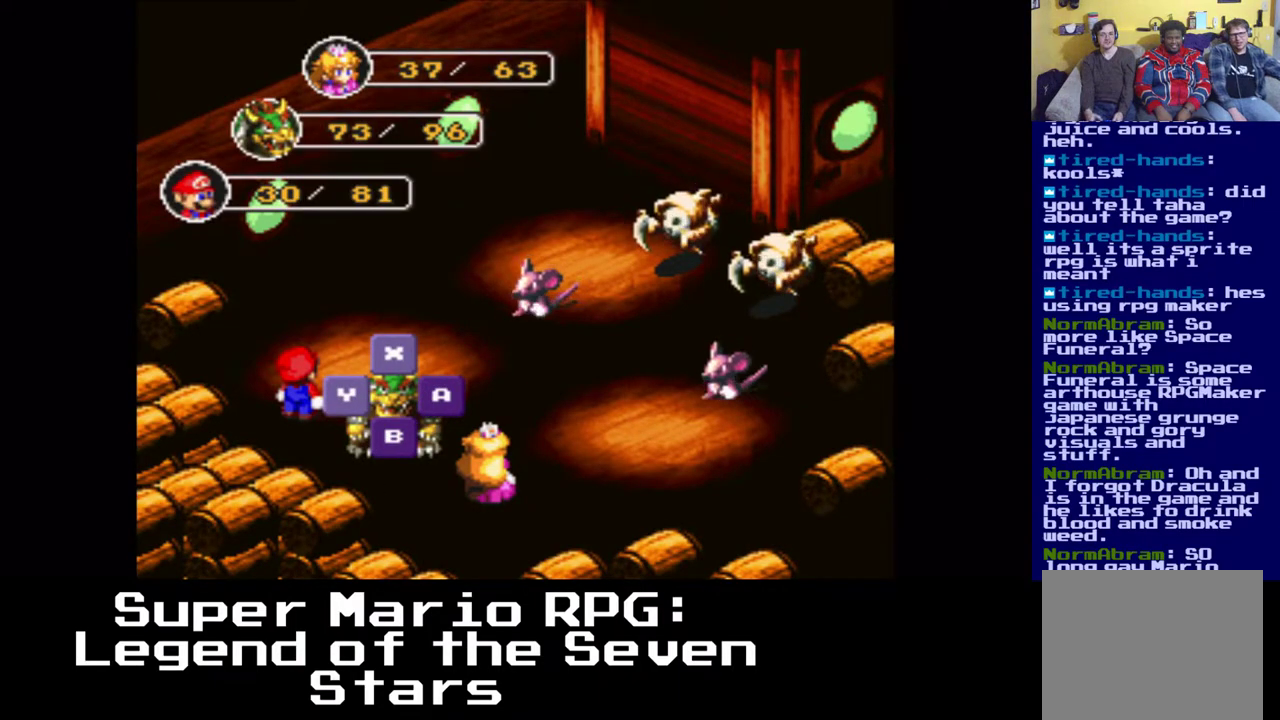
{"dt_ms": 500, "buttons": [], "left_stick": "center", "right_stick": "center", "events": []}
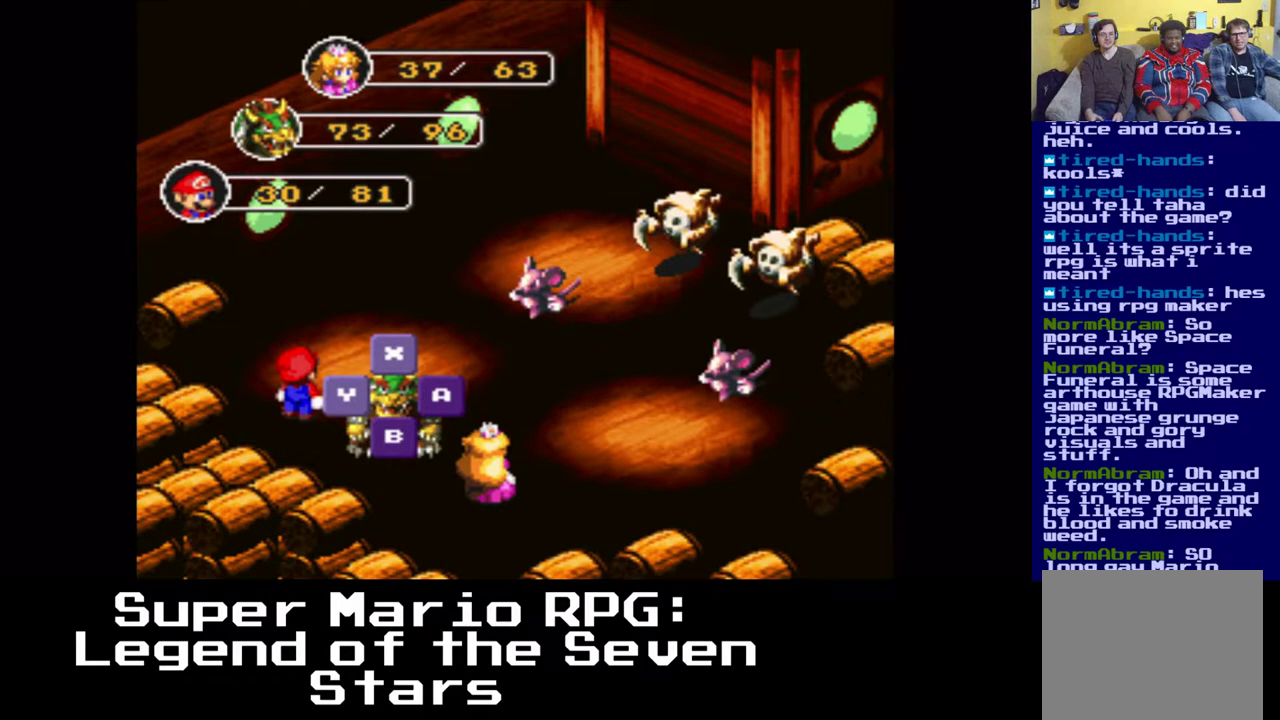
{"dt_ms": 500, "buttons": [], "left_stick": "center", "right_stick": "center", "events": [[133, "B", "down"], [250, "B", "up"]]}
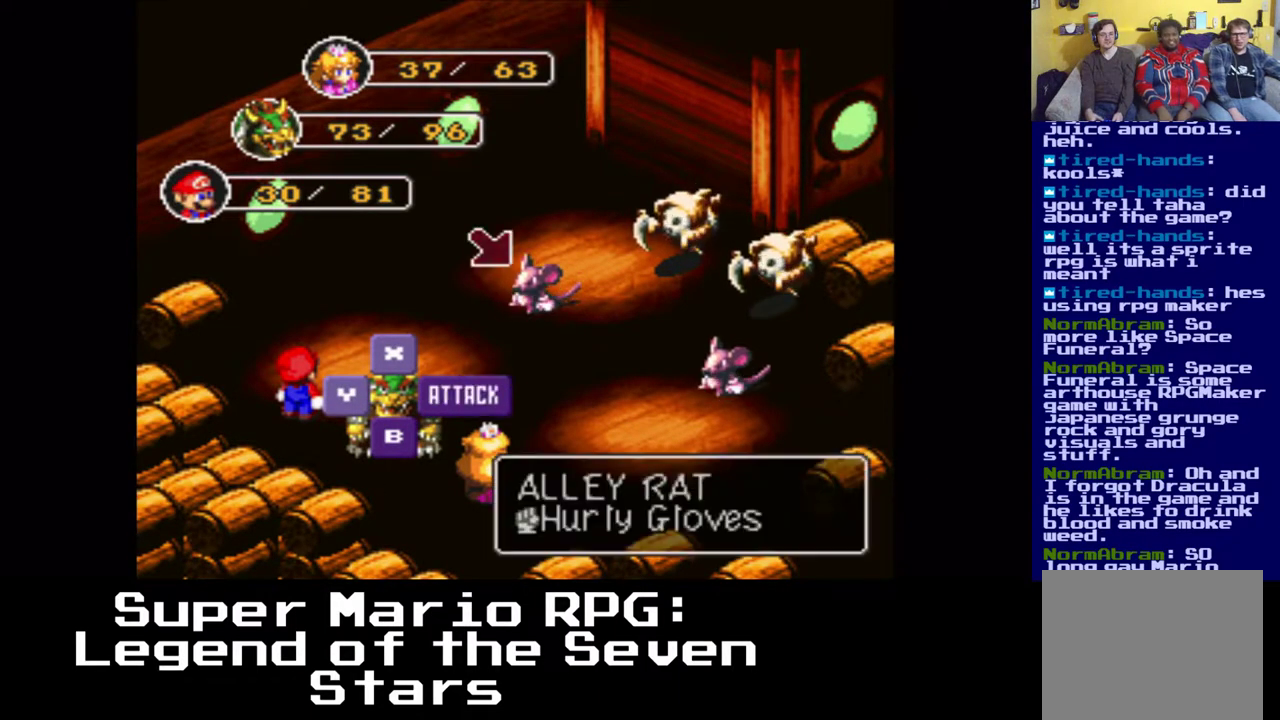
{"dt_ms": 500, "buttons": [], "left_stick": "center", "right_stick": "center", "events": []}
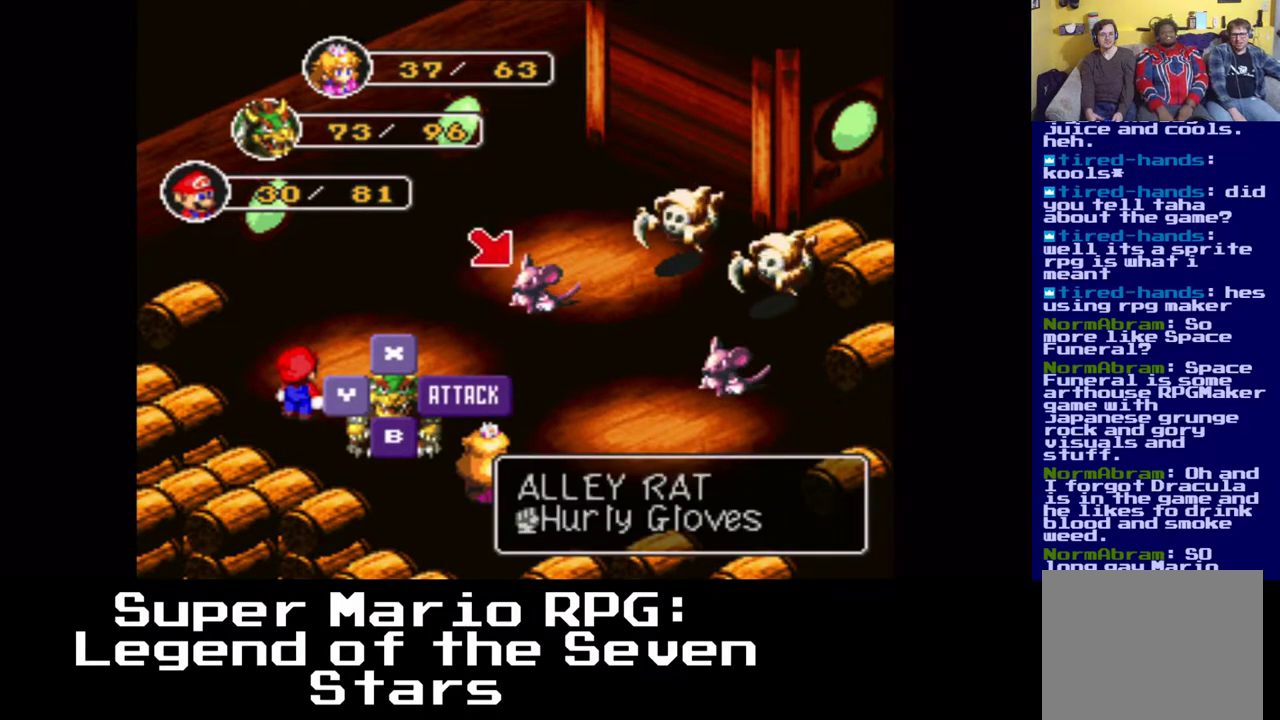
{"dt_ms": 500, "buttons": [], "left_stick": "center", "right_stick": "center", "events": []}
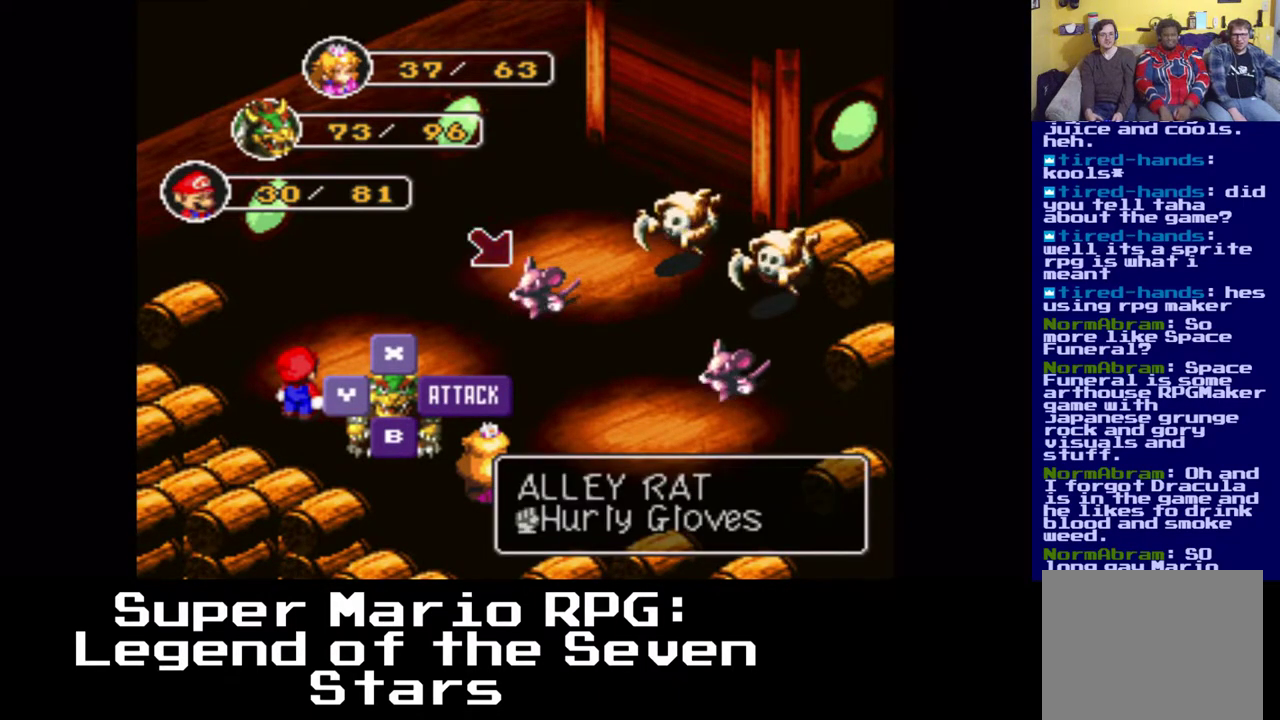
{"dt_ms": 500, "buttons": [], "left_stick": "center", "right_stick": "center", "events": []}
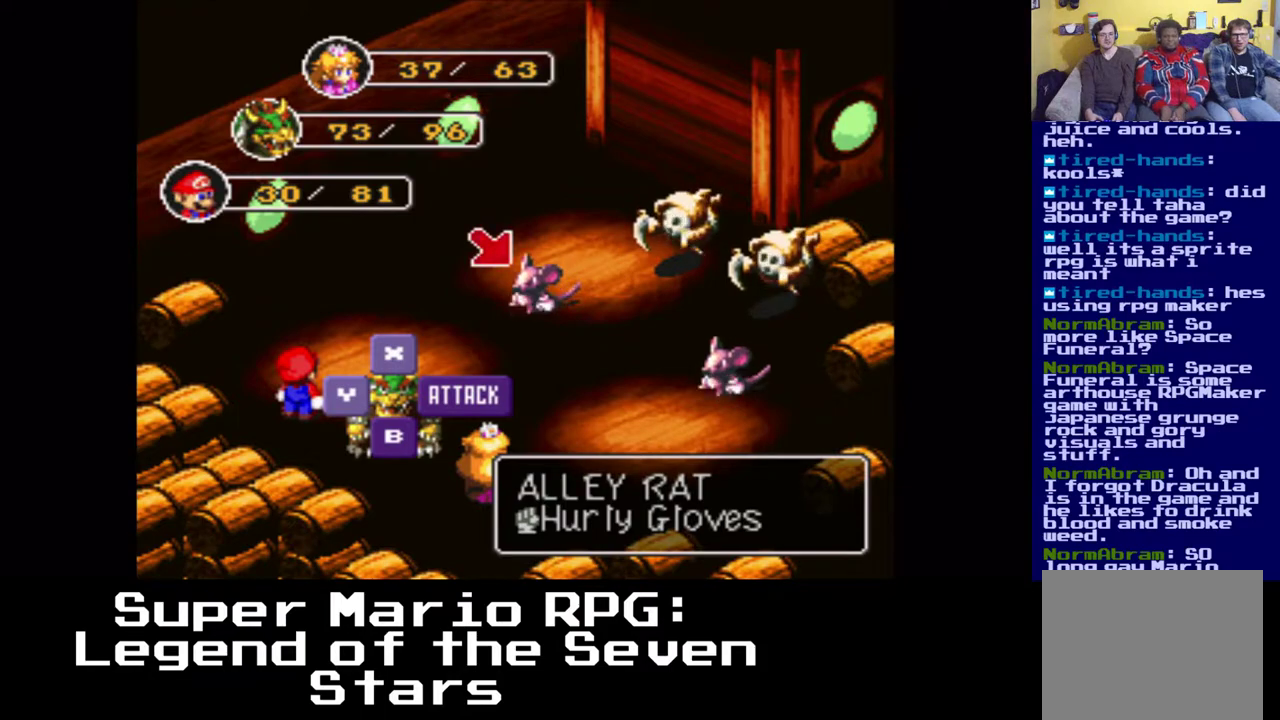
{"dt_ms": 500, "buttons": [], "left_stick": "center", "right_stick": "center", "events": [[117, "DPAD_RIGHT", "down"], [300, "DPAD_RIGHT", "up"]]}
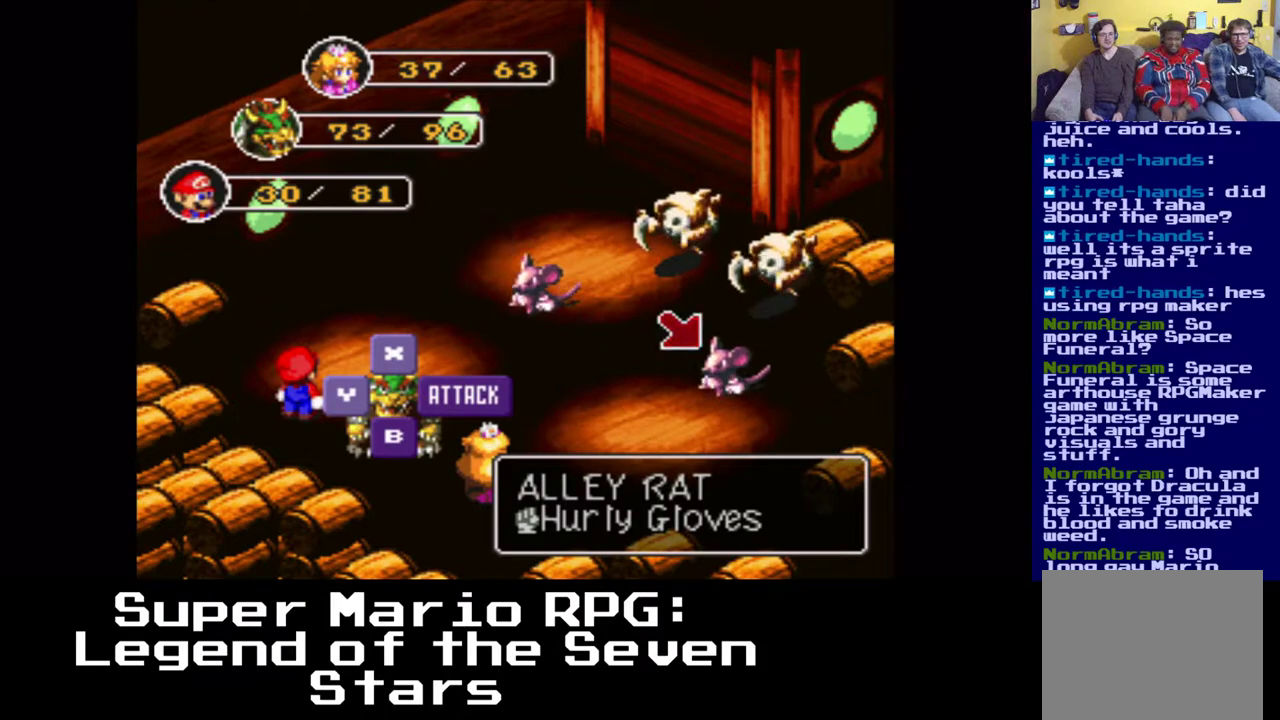
{"dt_ms": 1000, "buttons": [], "left_stick": "center", "right_stick": "center", "events": [[17, "DPAD_RIGHT", "down"], [183, "DPAD_RIGHT", "up"]]}
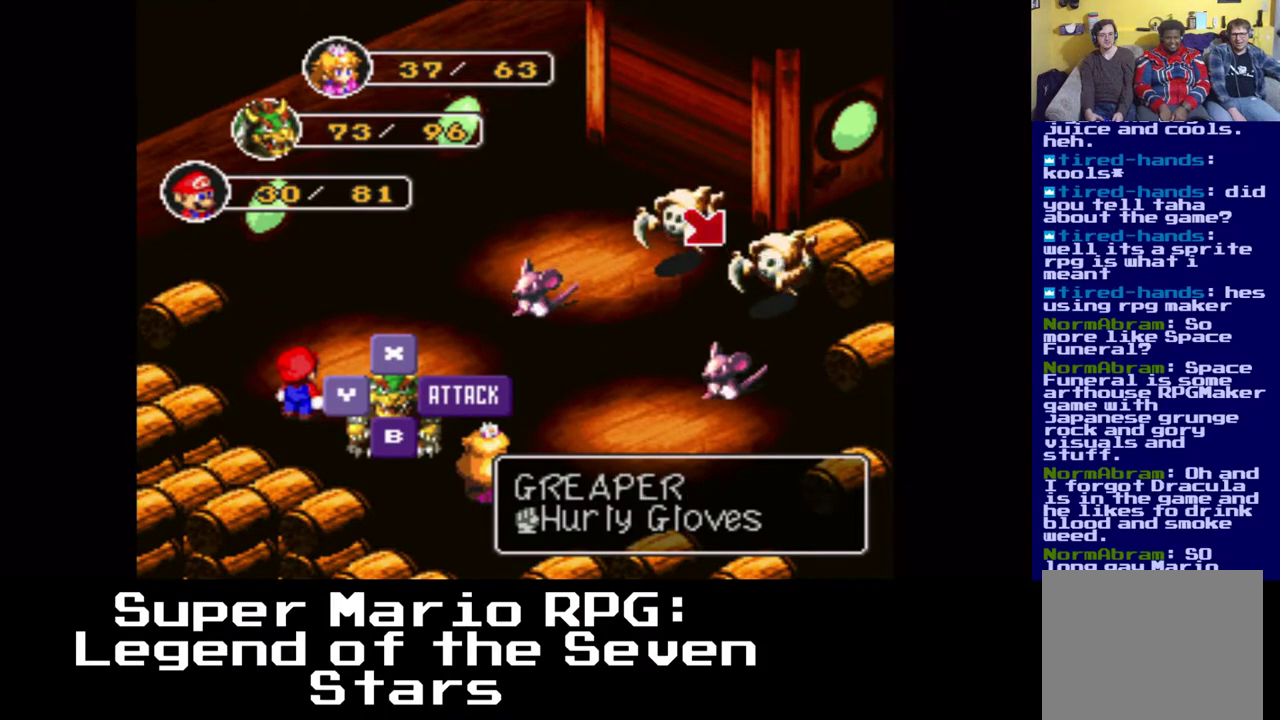
{"dt_ms": 500, "buttons": ["B"], "left_stick": "center", "right_stick": "center", "events": [[483, "B", "down"]]}
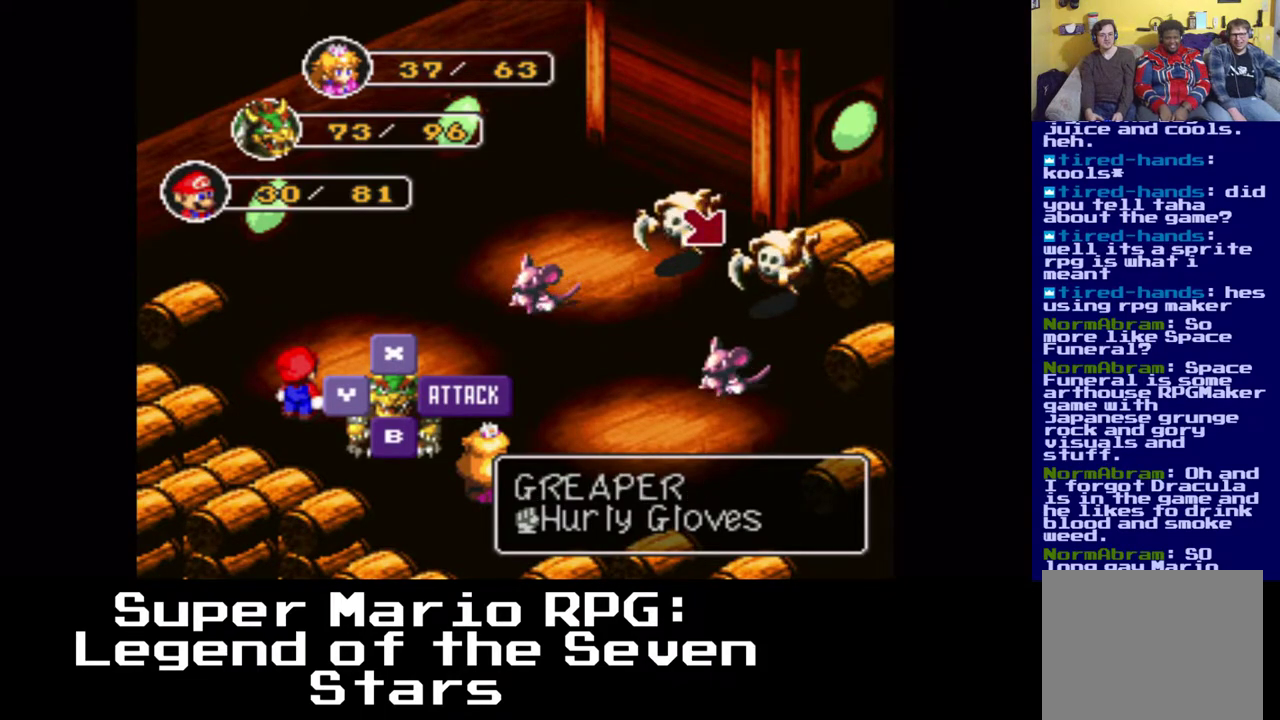
{"dt_ms": 500, "buttons": [], "left_stick": "center", "right_stick": "center", "events": [[117, "B", "up"]]}
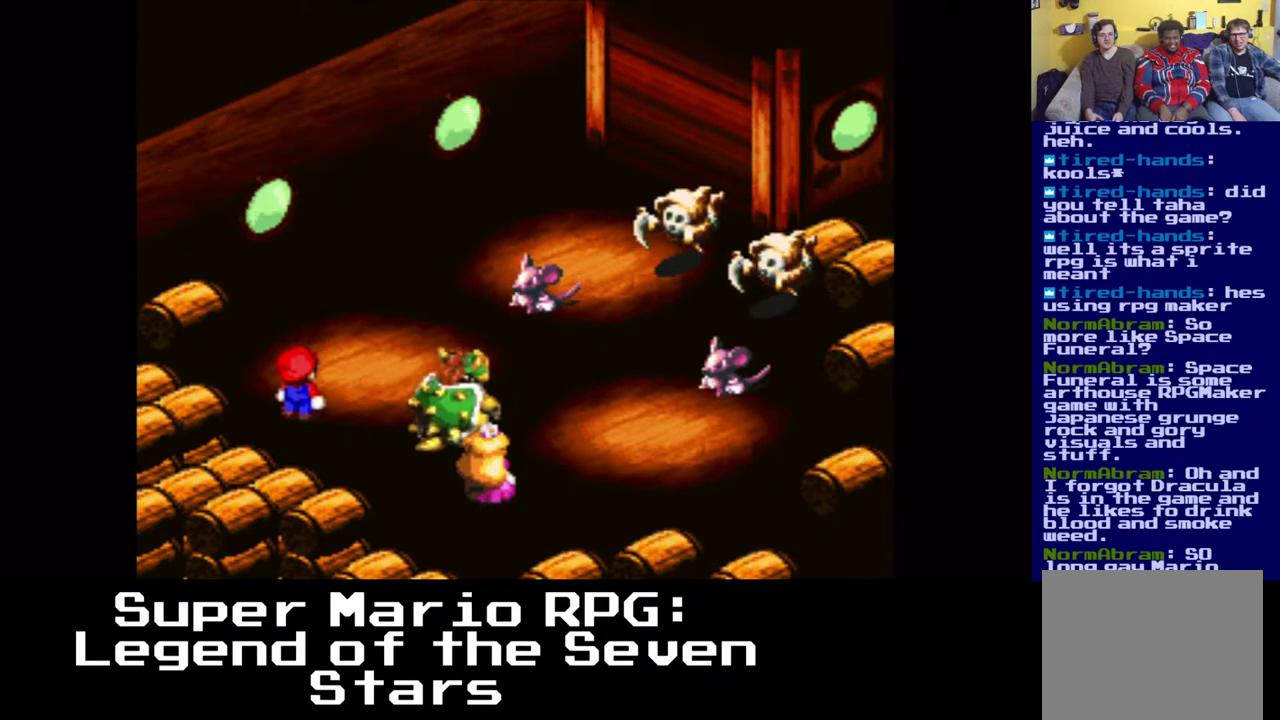
{"dt_ms": 500, "buttons": [], "left_stick": "center", "right_stick": "center", "events": []}
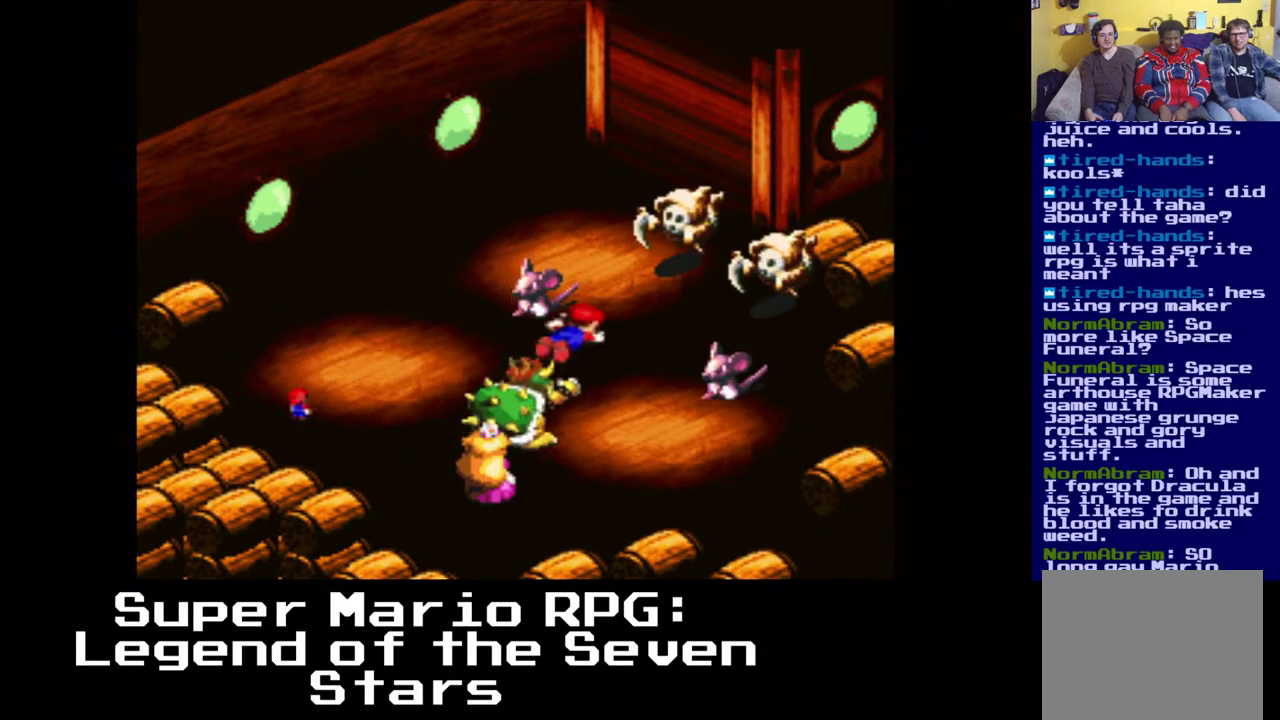
{"dt_ms": 500, "buttons": [], "left_stick": "center", "right_stick": "center", "events": [[17, "B", "down"], [183, "B", "up"]]}
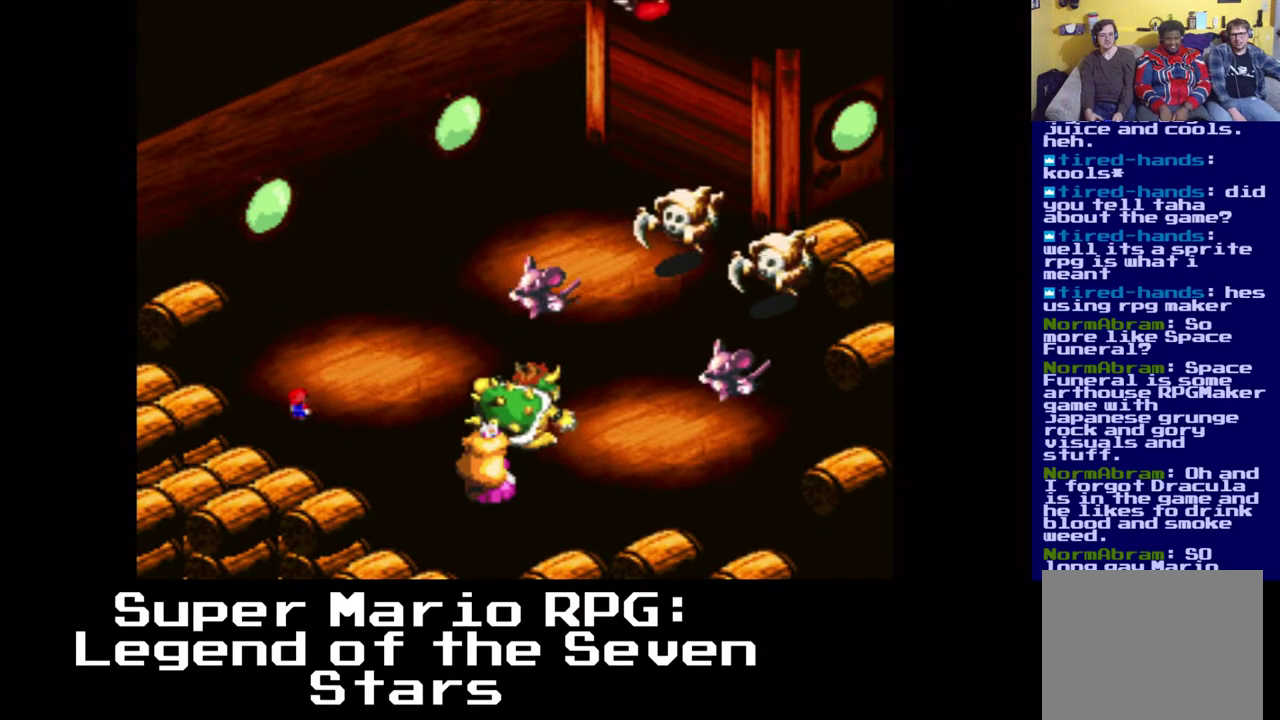
{"dt_ms": 500, "buttons": [], "left_stick": "center", "right_stick": "center", "events": []}
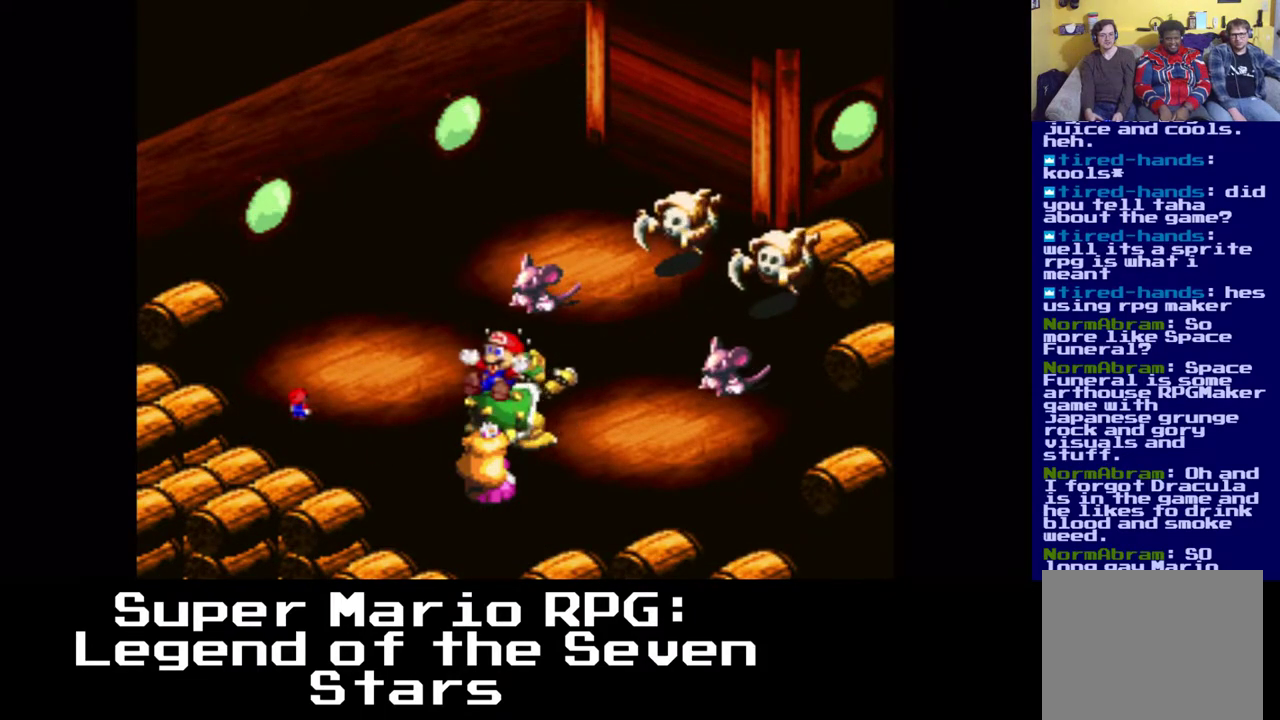
{"dt_ms": 500, "buttons": [], "left_stick": "center", "right_stick": "center", "events": []}
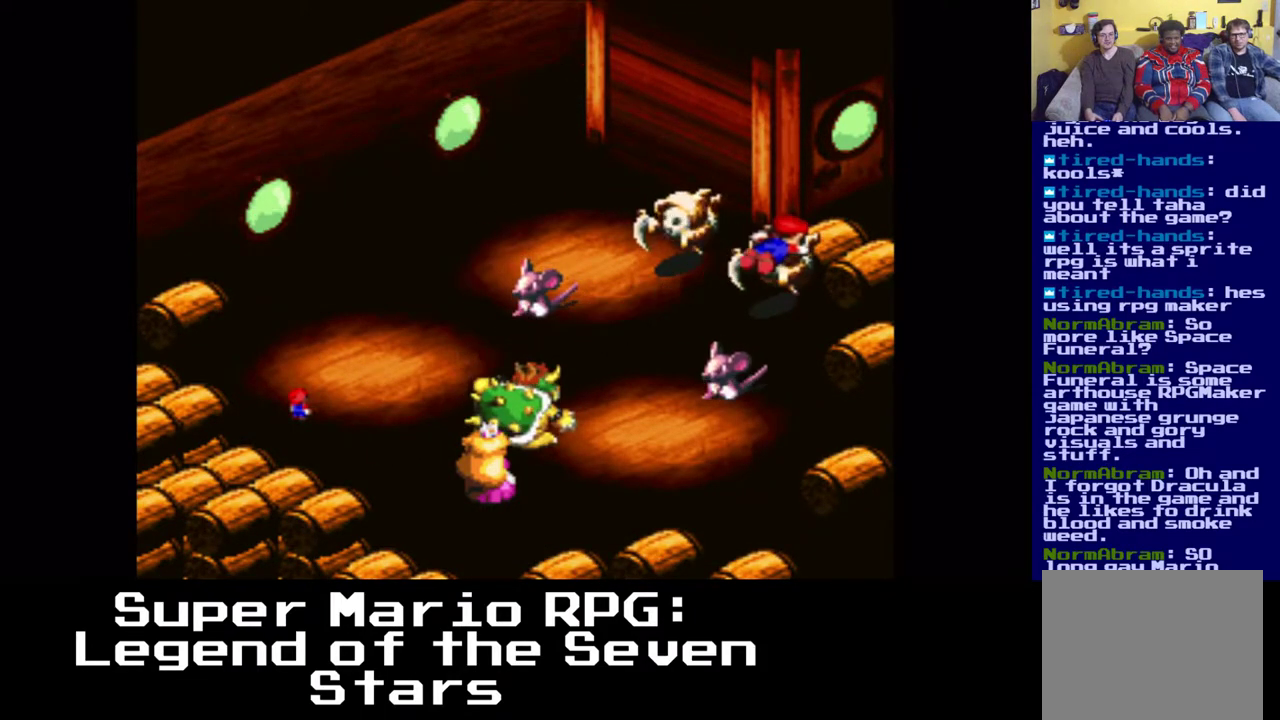
{"dt_ms": 500, "buttons": [], "left_stick": "center", "right_stick": "center", "events": []}
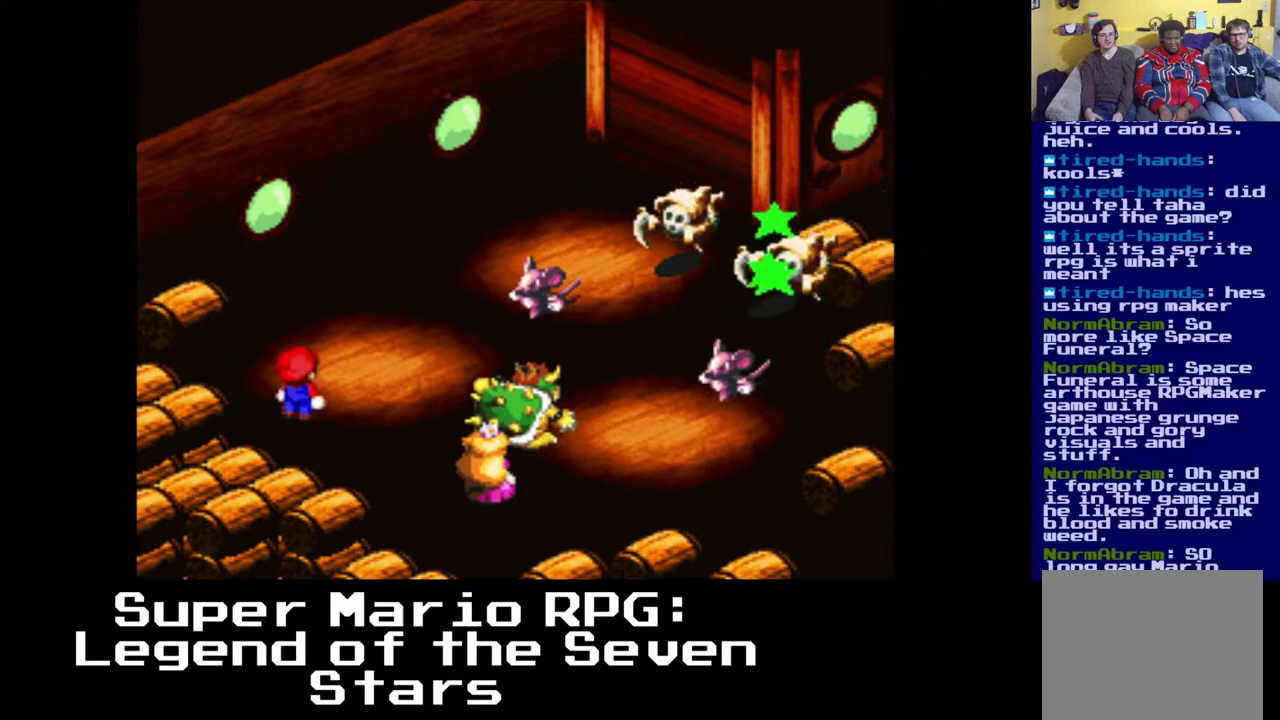
{"dt_ms": 500, "buttons": [], "left_stick": "center", "right_stick": "center", "events": []}
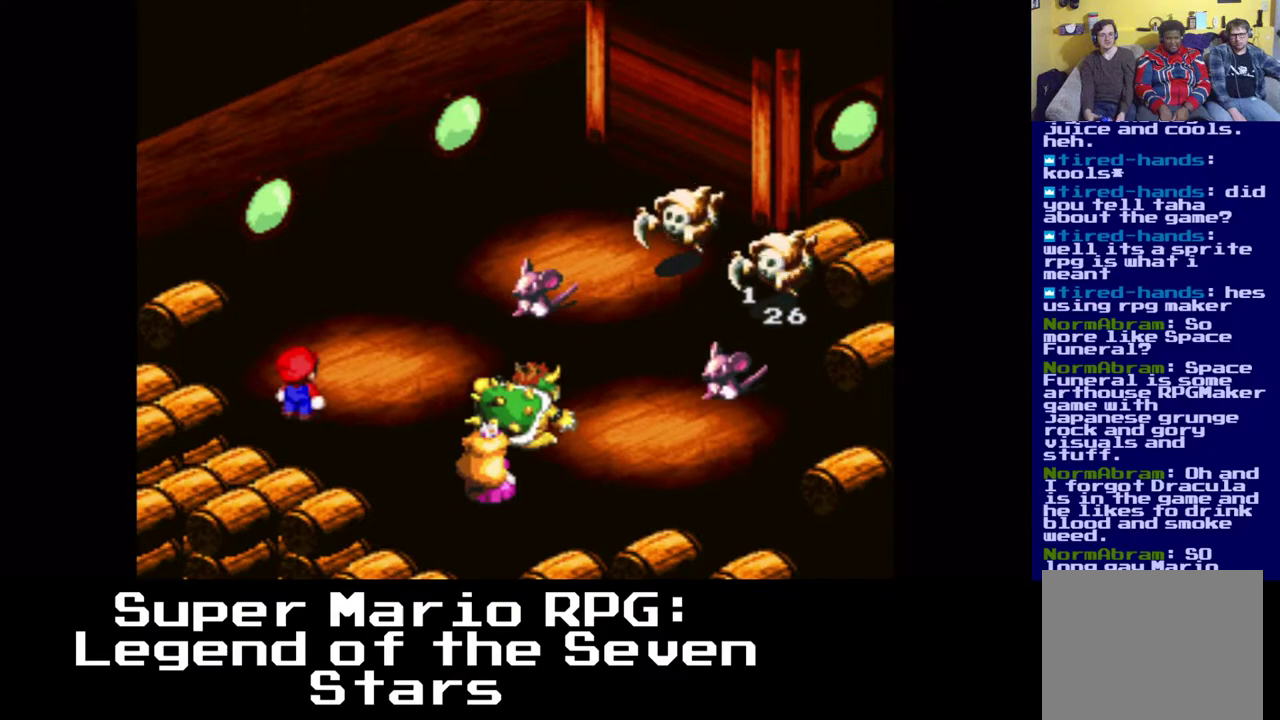
{"dt_ms": 500, "buttons": [], "left_stick": "center", "right_stick": "center", "events": []}